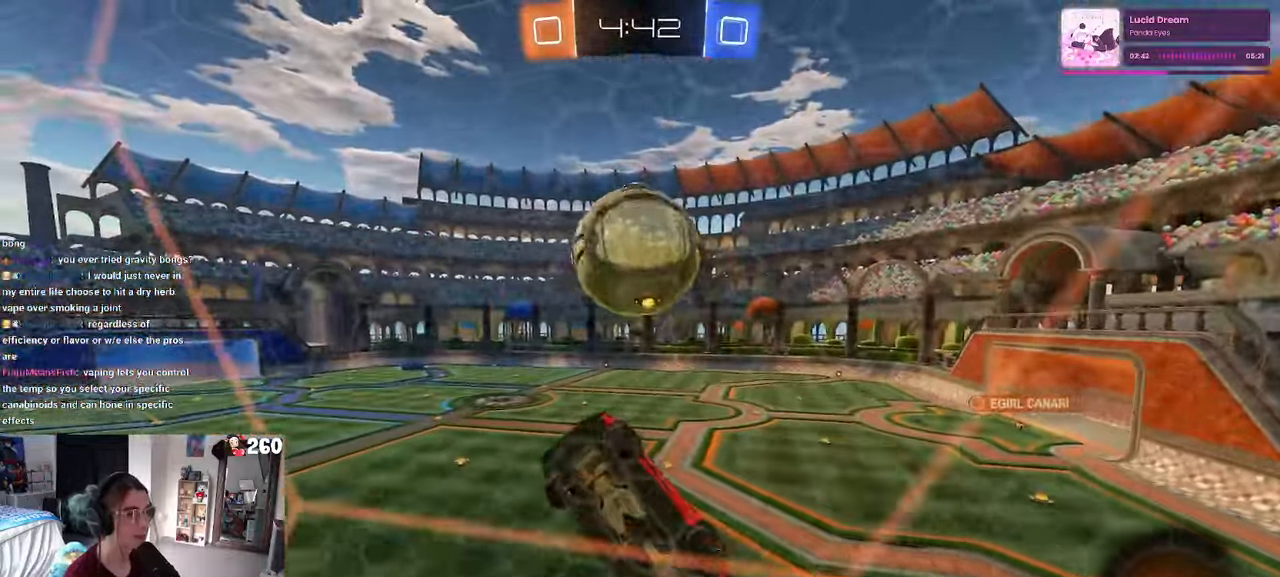
Gameplay with a controller (PlayStation layout); each line is a JSON object with the inputs held at the frame after it. "events" lists button and stick changes between this image and that frame as [ms after this image, input, new state], when the widget could be followed in between. Not read: R2.
{"buttons": ["R1"], "left_stick": "down-right", "right_stick": "center", "events": [[50, "CROSS", "up"], [84, "L1", "down"], [134, "left_stick", "left"], [384, "R1", "down"], [400, "L1", "up"], [434, "left_stick", "down"], [500, "left_stick", "down-right"]]}
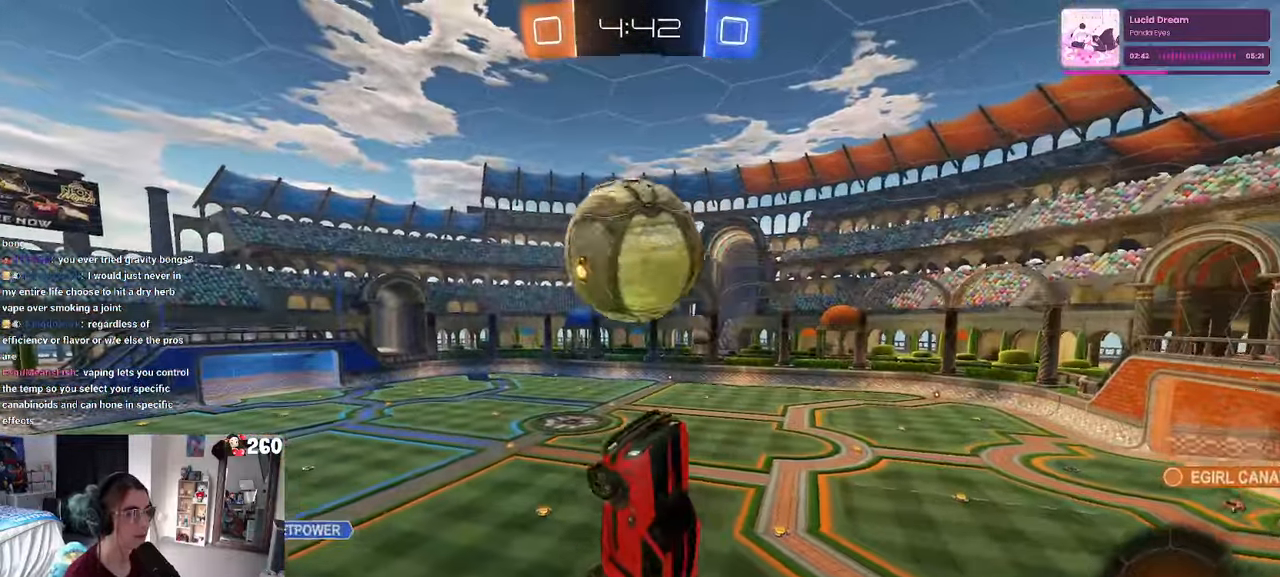
{"buttons": ["CROSS"], "left_stick": "down", "right_stick": "center", "events": [[34, "R1", "up"], [367, "left_stick", "center"], [434, "left_stick", "down"], [500, "CROSS", "down"]]}
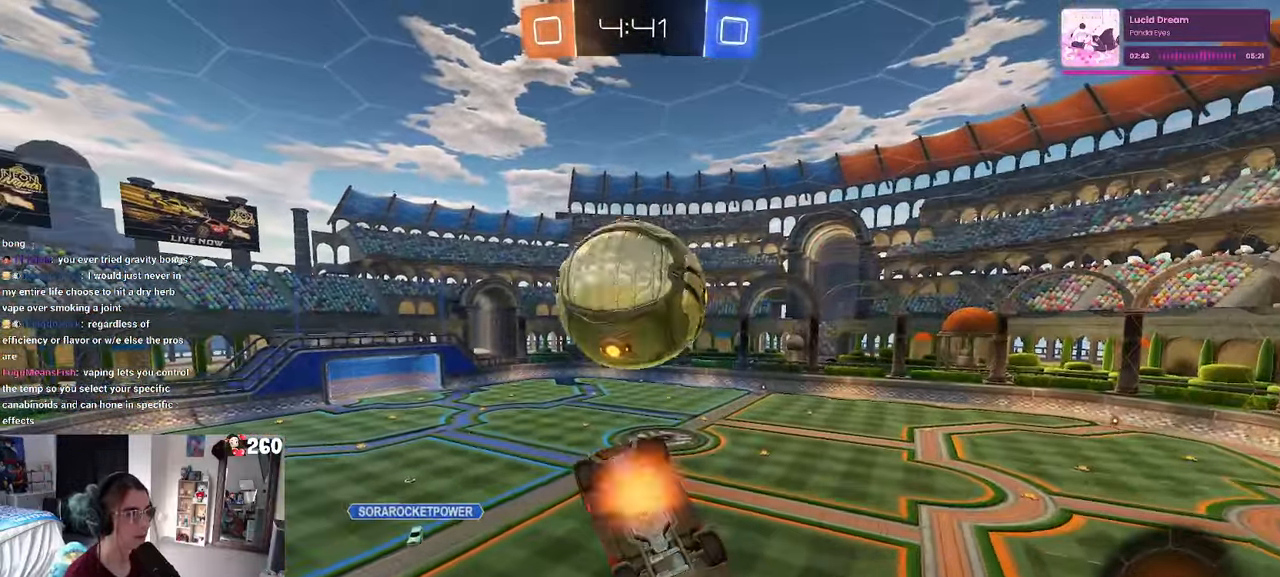
{"buttons": ["L1"], "left_stick": "up-left", "right_stick": "center", "events": [[100, "CROSS", "up"], [100, "left_stick", "center"], [400, "left_stick", "up"], [417, "L1", "down"], [500, "left_stick", "up-left"]]}
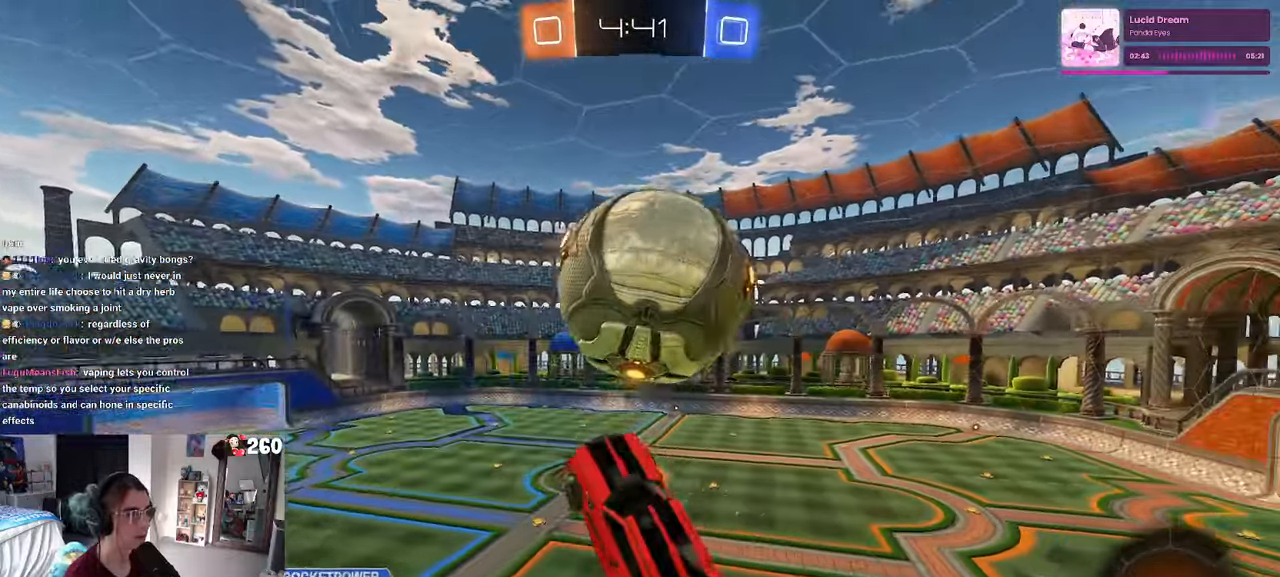
{"buttons": [], "left_stick": "left", "right_stick": "center", "events": [[333, "L1", "up"], [350, "left_stick", "left"]]}
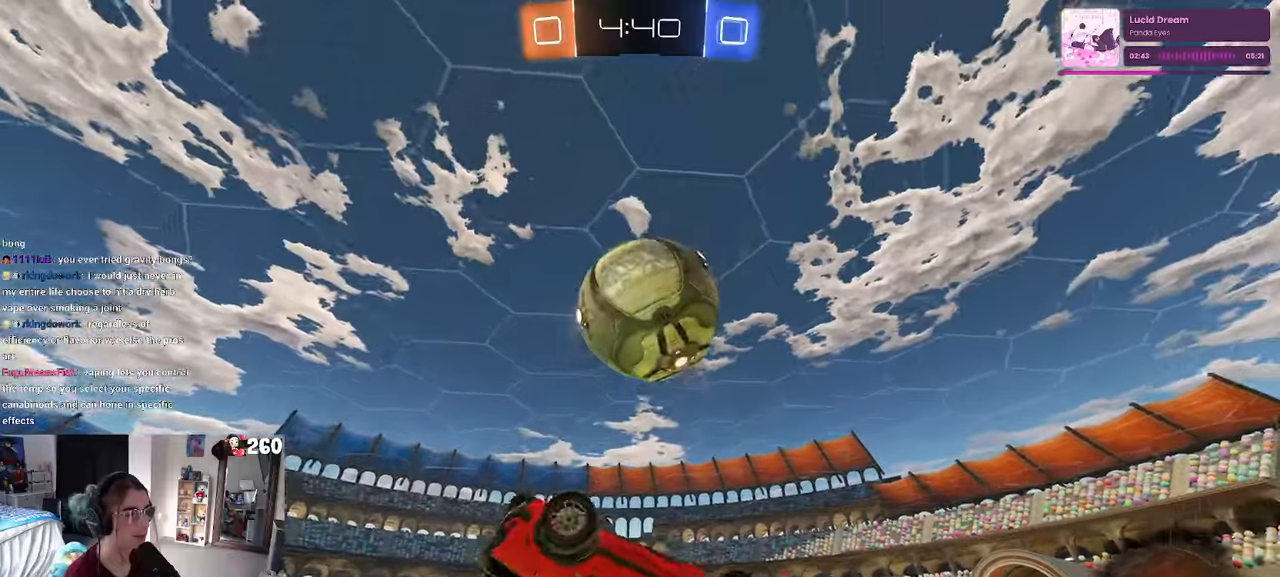
{"buttons": ["R1"], "left_stick": "down-right", "right_stick": "center", "events": [[16, "L1", "down"], [16, "left_stick", "down-left"], [216, "L1", "up"], [283, "TRIANGLE", "down"], [283, "left_stick", "down-right"], [350, "TRIANGLE", "up"], [483, "R1", "down"]]}
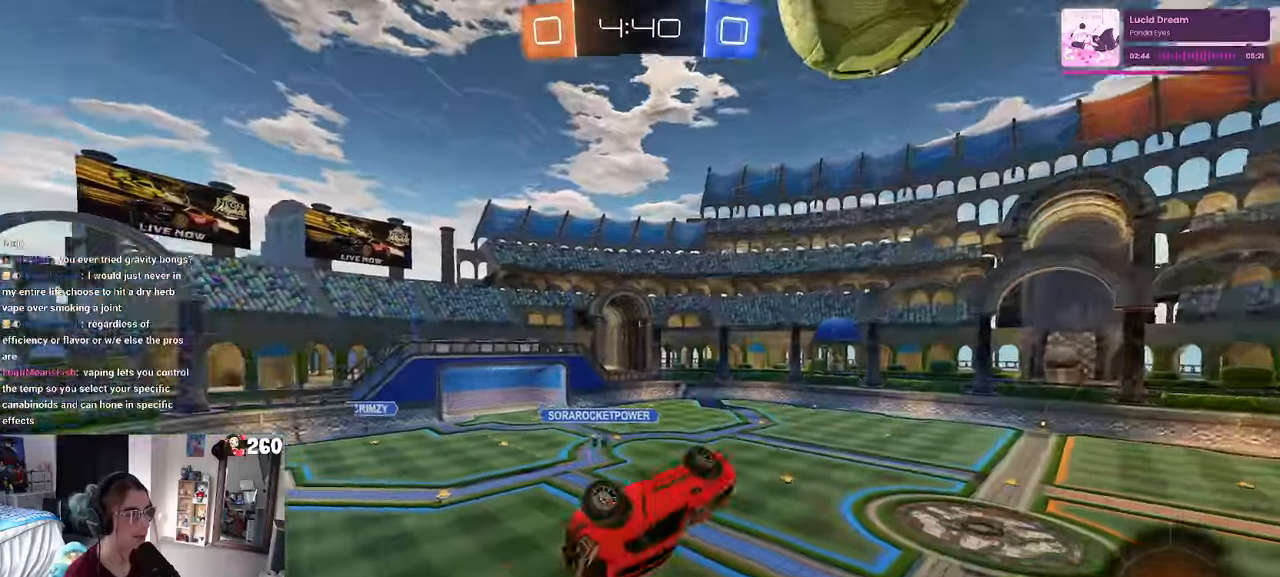
{"buttons": [], "left_stick": "up-left", "right_stick": "center", "events": [[16, "left_stick", "up-right"], [66, "left_stick", "up-left"], [150, "R1", "up"], [183, "SQUARE", "down"], [383, "SQUARE", "up"]]}
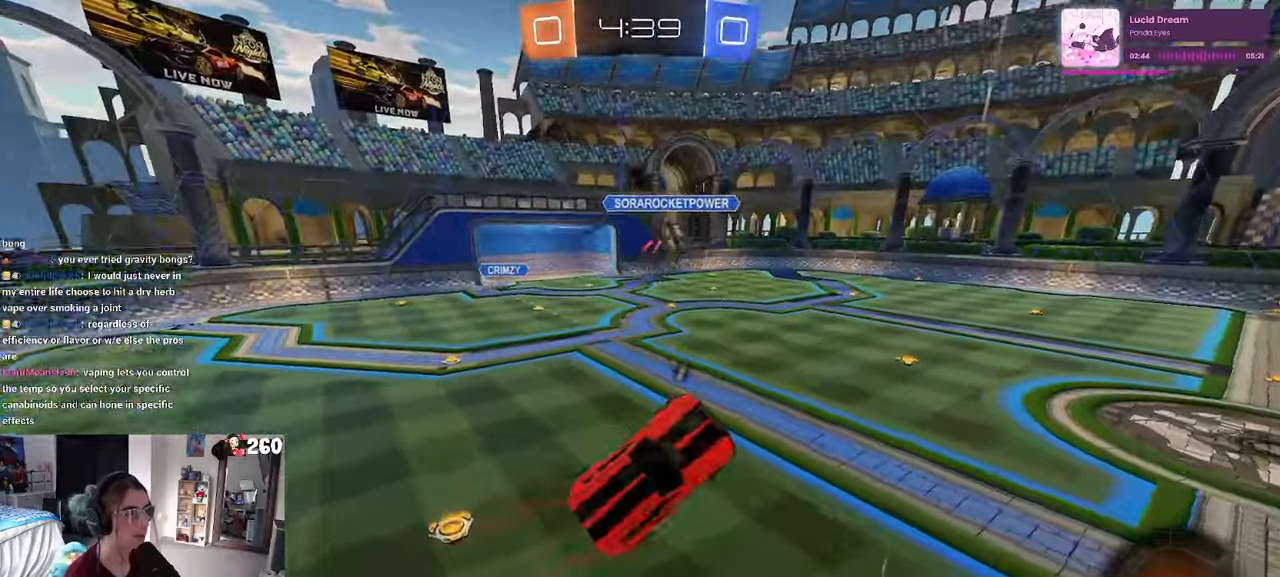
{"buttons": [], "left_stick": "right", "right_stick": "center", "events": [[33, "TRIANGLE", "down"], [33, "left_stick", "center"], [133, "TRIANGLE", "up"], [250, "left_stick", "right"]]}
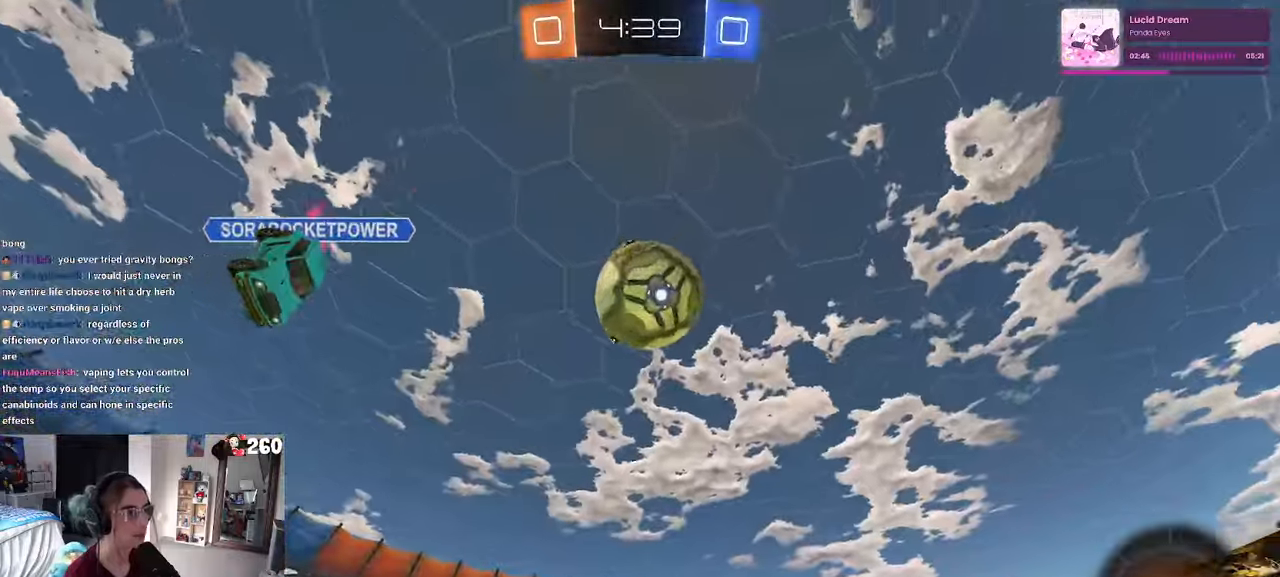
{"buttons": [], "left_stick": "right", "right_stick": "center", "events": []}
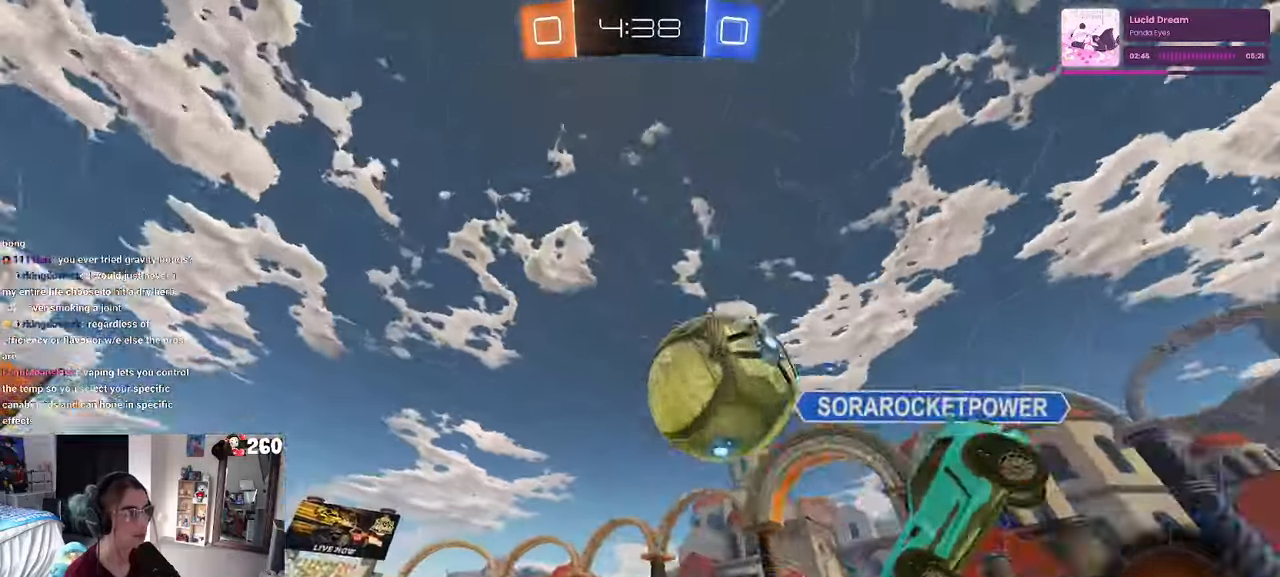
{"buttons": ["R1"], "left_stick": "center", "right_stick": "center", "events": [[133, "SQUARE", "down"], [233, "SQUARE", "up"], [266, "left_stick", "center"], [316, "left_stick", "right"], [483, "left_stick", "center"], [500, "R1", "down"]]}
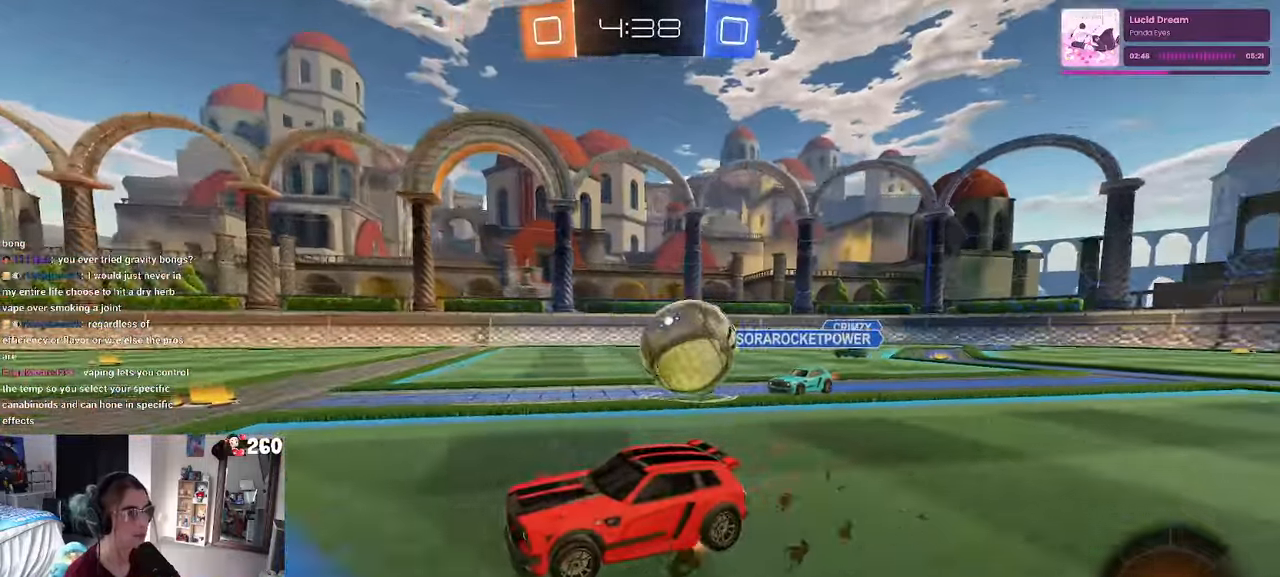
{"buttons": ["SQUARE", "R1"], "left_stick": "down-left", "right_stick": "center", "events": [[16, "CROSS", "down"], [33, "left_stick", "up-left"], [100, "CROSS", "up"], [150, "CROSS", "down"], [216, "left_stick", "down-left"], [233, "SQUARE", "down"], [283, "CROSS", "up"]]}
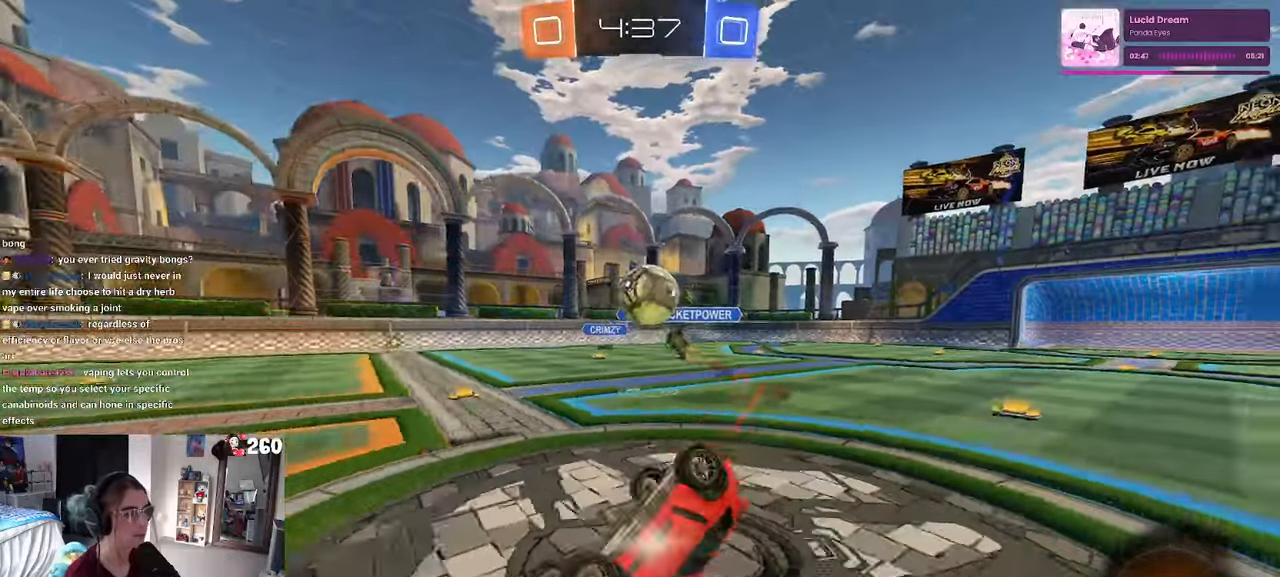
{"buttons": [], "left_stick": "center", "right_stick": "center", "events": [[50, "R1", "up"], [383, "SQUARE", "up"], [416, "left_stick", "center"]]}
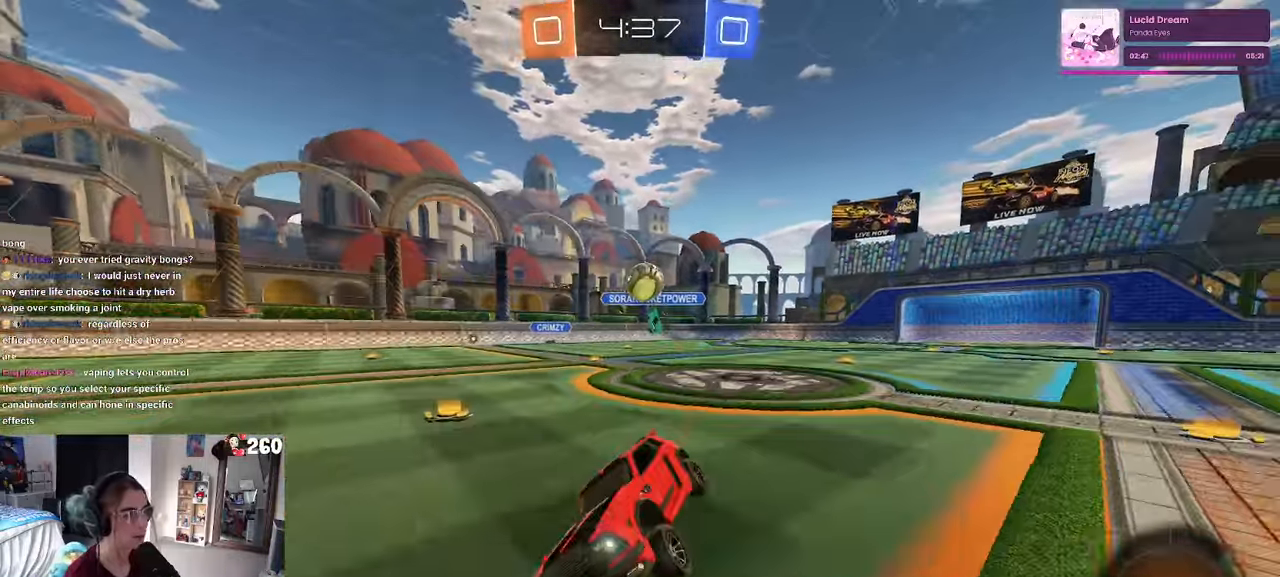
{"buttons": [], "left_stick": "center", "right_stick": "center", "events": [[333, "TRIANGLE", "down"], [450, "TRIANGLE", "up"]]}
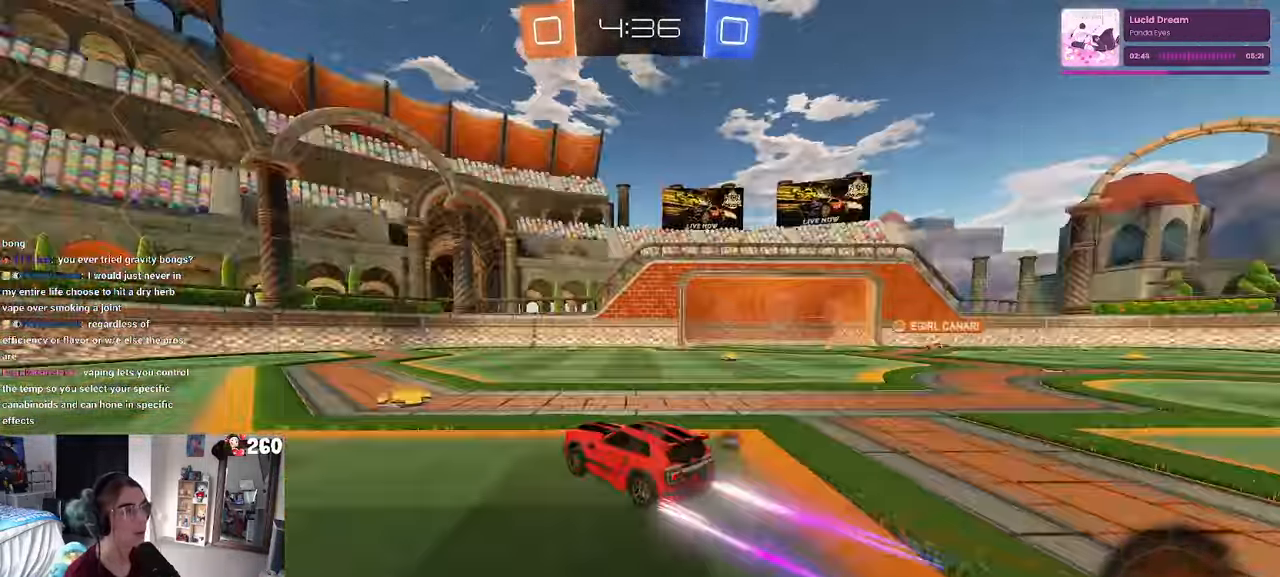
{"buttons": [], "left_stick": "center", "right_stick": "center", "events": [[200, "left_stick", "left"], [283, "TRIANGLE", "down"], [350, "left_stick", "center"], [400, "TRIANGLE", "up"]]}
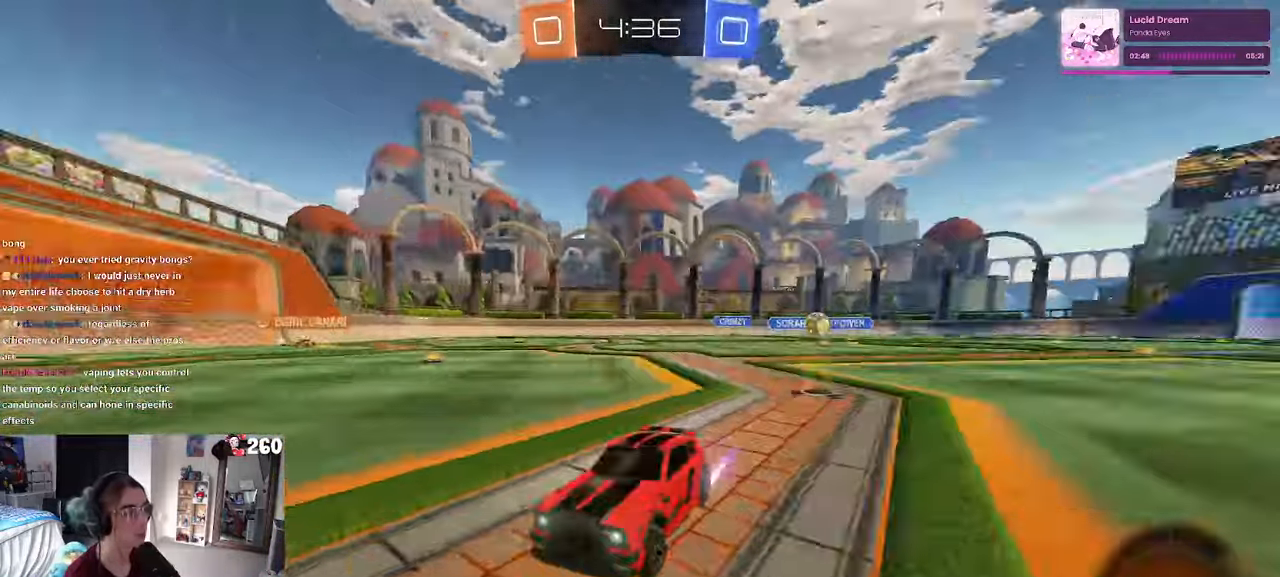
{"buttons": ["R1"], "left_stick": "right", "right_stick": "center", "events": [[200, "left_stick", "right"], [266, "R1", "down"], [317, "SQUARE", "down"], [450, "SQUARE", "up"]]}
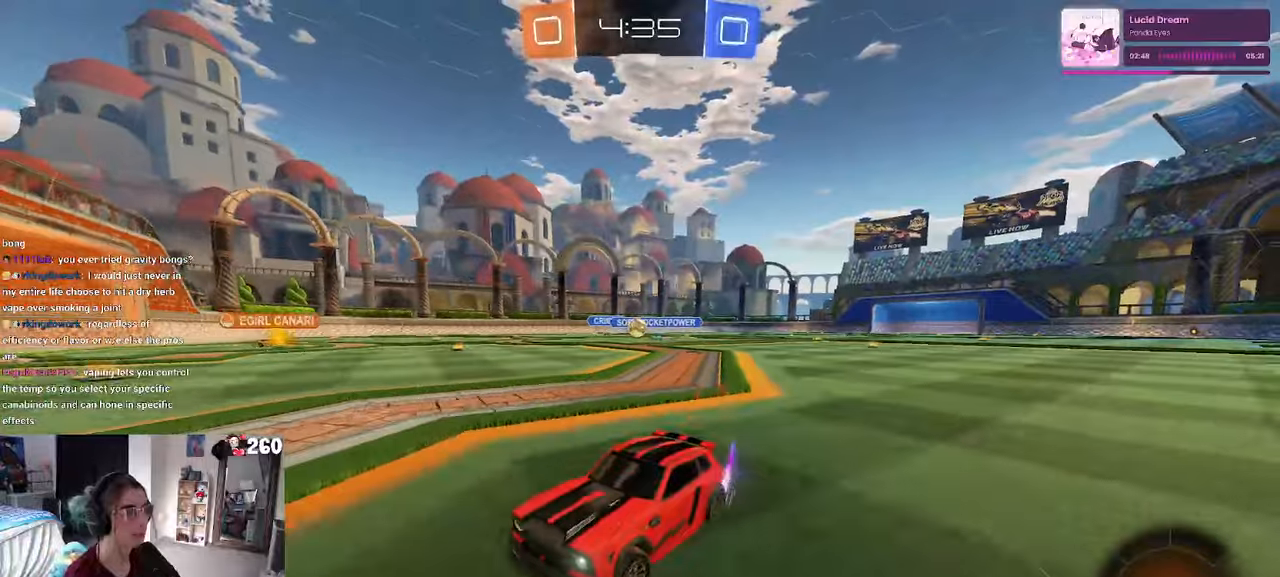
{"buttons": ["R1"], "left_stick": "right", "right_stick": "center", "events": []}
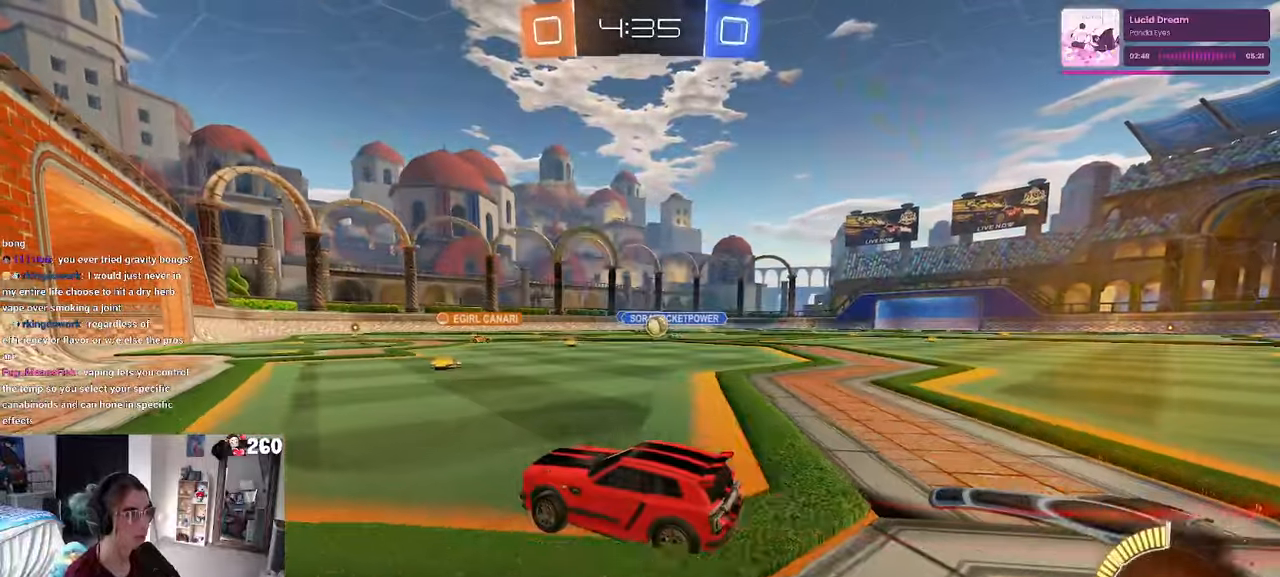
{"buttons": [], "left_stick": "center", "right_stick": "center", "events": [[100, "R1", "up"], [183, "left_stick", "center"]]}
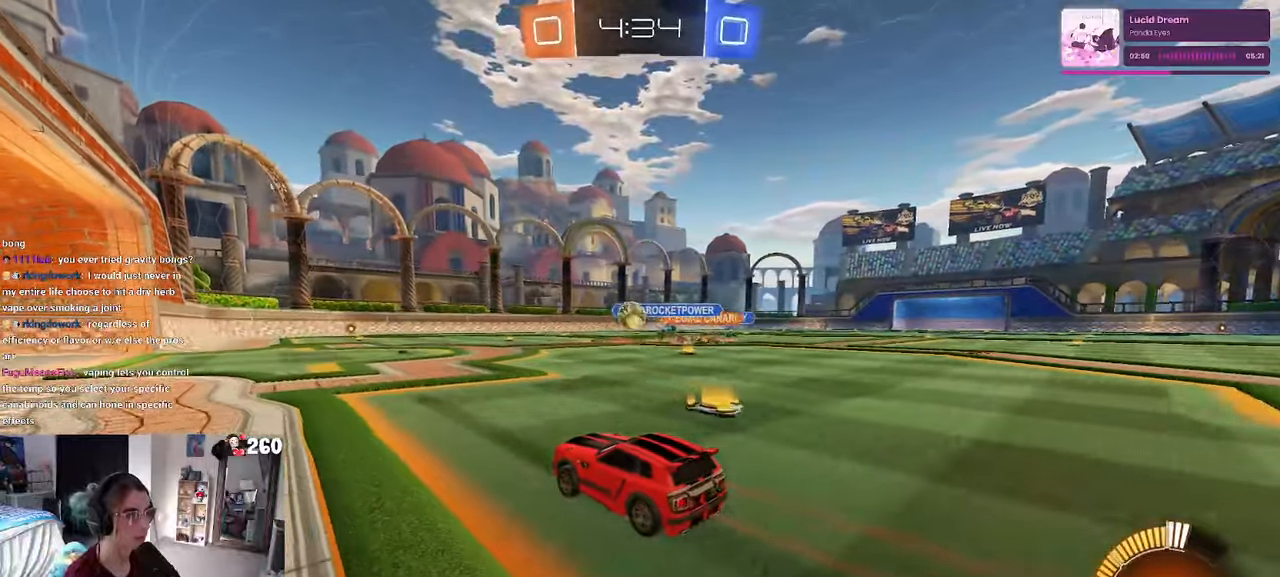
{"buttons": ["R1"], "left_stick": "center", "right_stick": "center", "events": [[300, "R1", "down"], [300, "left_stick", "left"], [433, "left_stick", "center"]]}
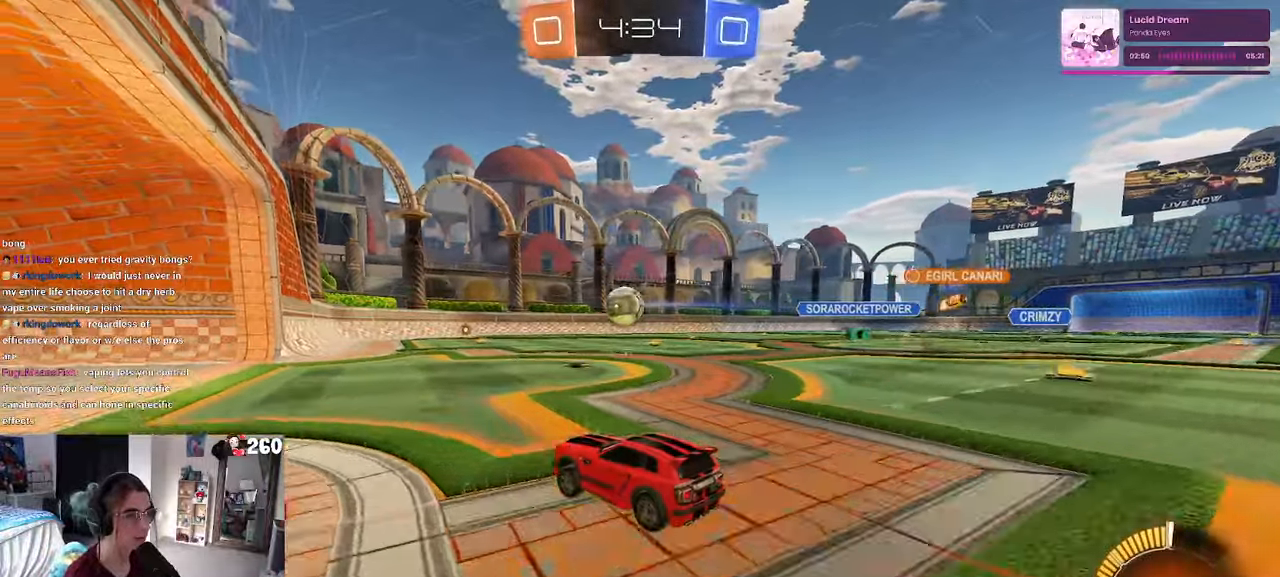
{"buttons": [], "left_stick": "right", "right_stick": "center", "events": [[33, "R1", "up"], [150, "left_stick", "left"], [250, "left_stick", "center"], [317, "left_stick", "right"], [350, "L2", "down"], [500, "L2", "up"]]}
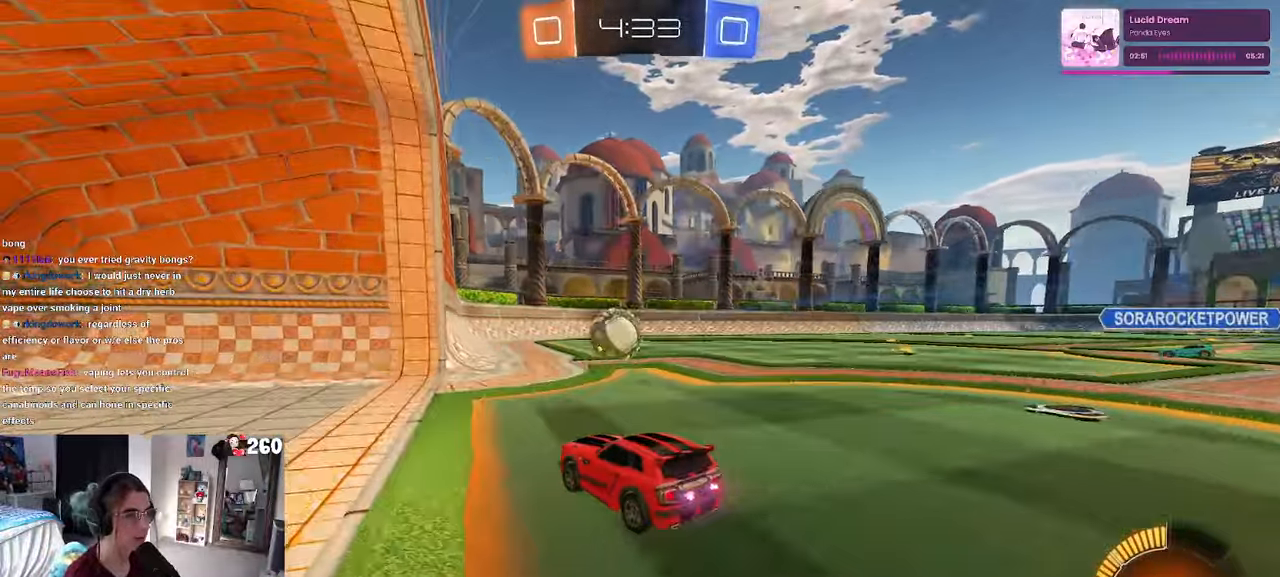
{"buttons": [], "left_stick": "center", "right_stick": "center", "events": [[200, "left_stick", "center"]]}
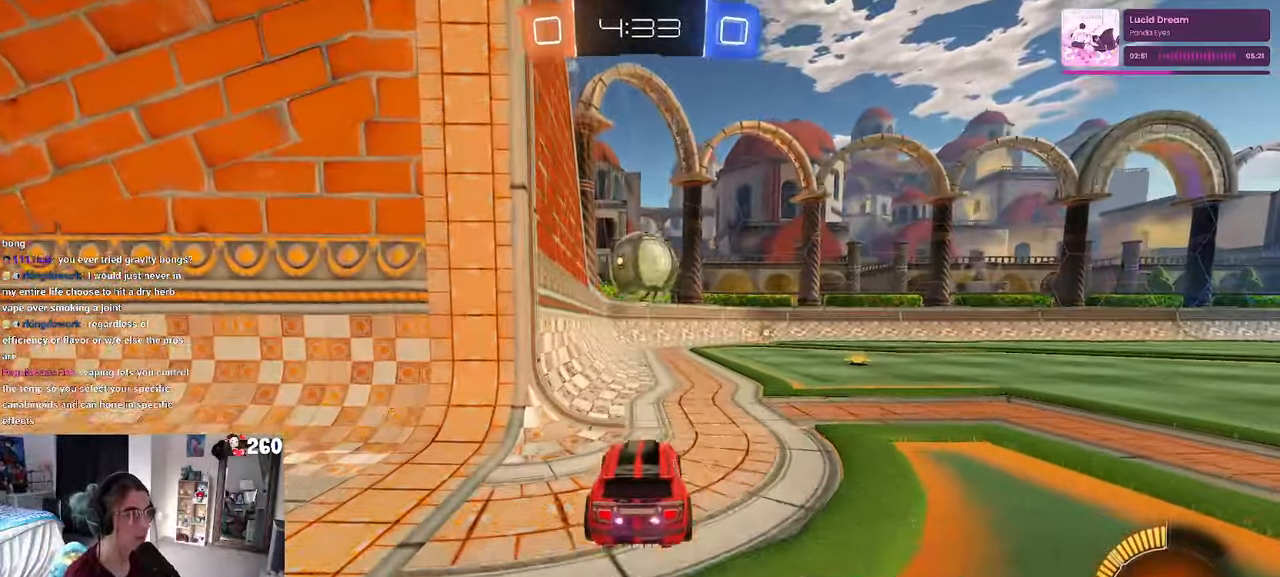
{"buttons": ["CROSS", "R1"], "left_stick": "center", "right_stick": "center", "events": [[117, "left_stick", "down-right"], [167, "L2", "down"], [283, "CROSS", "down"], [300, "L2", "up"], [317, "left_stick", "down"], [383, "R1", "down"], [467, "left_stick", "center"]]}
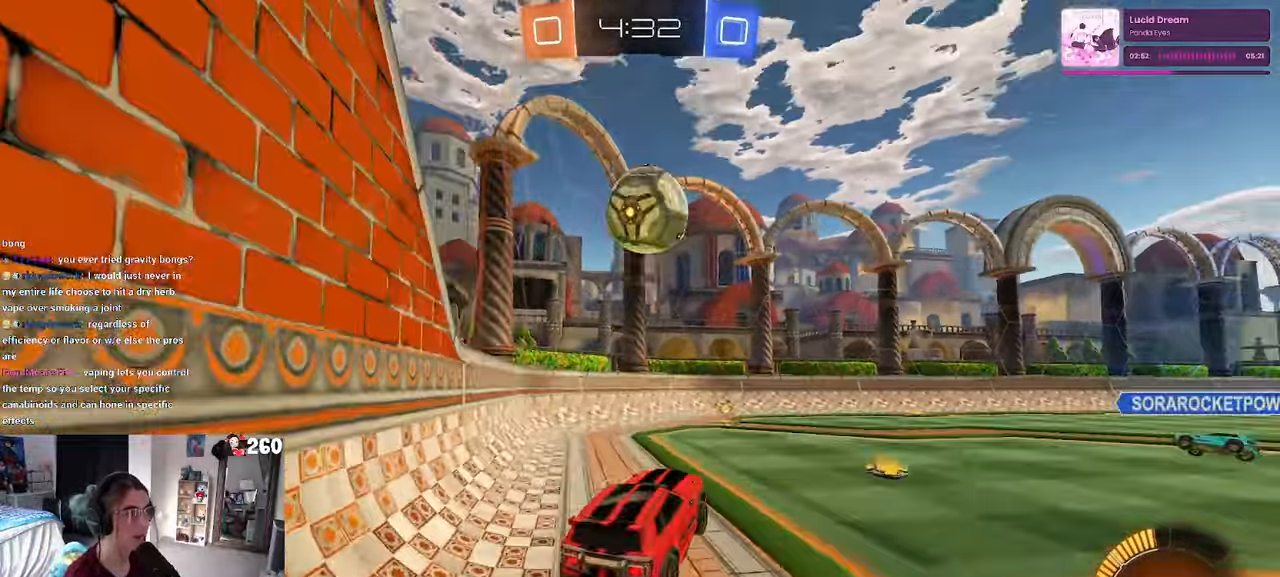
{"buttons": ["L1", "R1"], "left_stick": "center", "right_stick": "center", "events": [[33, "left_stick", "down-right"], [100, "L1", "down"], [167, "left_stick", "down"], [200, "CROSS", "up"], [283, "left_stick", "center"], [350, "left_stick", "left"], [367, "R1", "up"], [467, "R1", "down"], [467, "left_stick", "center"]]}
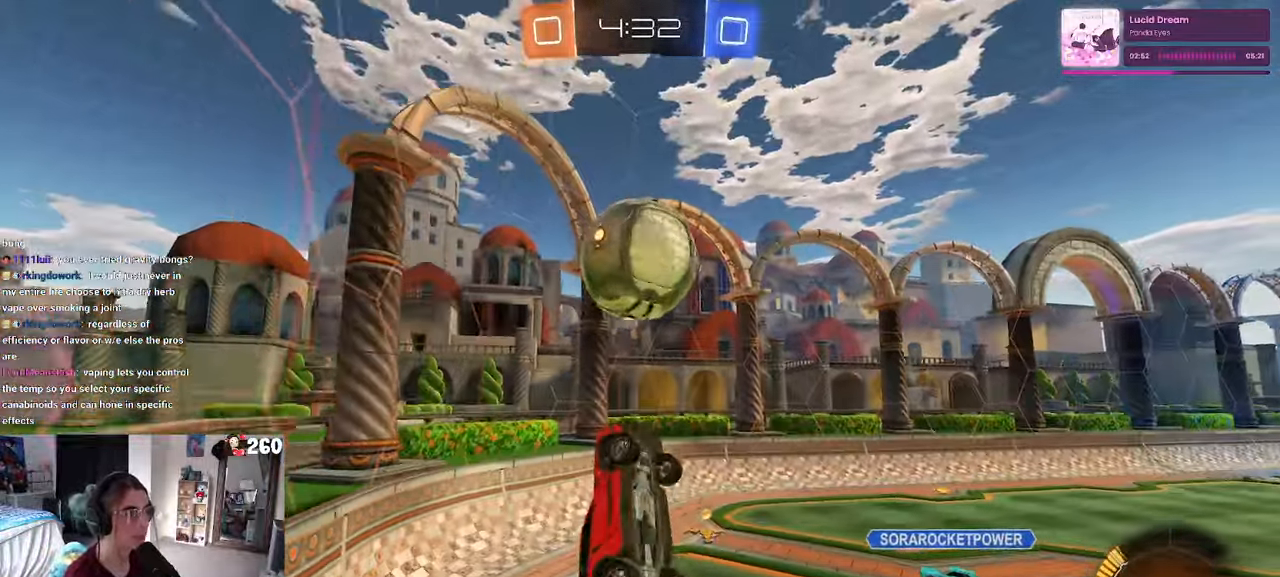
{"buttons": ["L1"], "left_stick": "up", "right_stick": "center", "events": [[17, "left_stick", "right"], [300, "left_stick", "down"], [317, "R1", "up"], [367, "left_stick", "center"], [417, "left_stick", "up"]]}
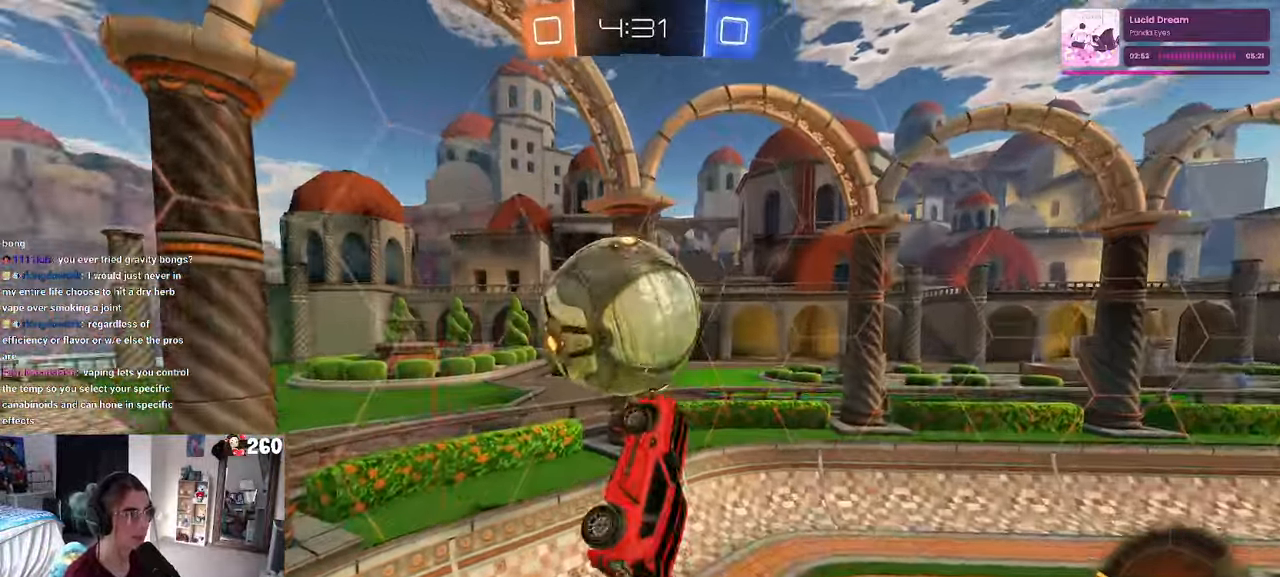
{"buttons": ["SQUARE"], "left_stick": "right", "right_stick": "center", "events": [[17, "left_stick", "up-left"], [117, "left_stick", "left"], [283, "L1", "up"], [283, "left_stick", "center"], [333, "left_stick", "right"], [450, "SQUARE", "down"]]}
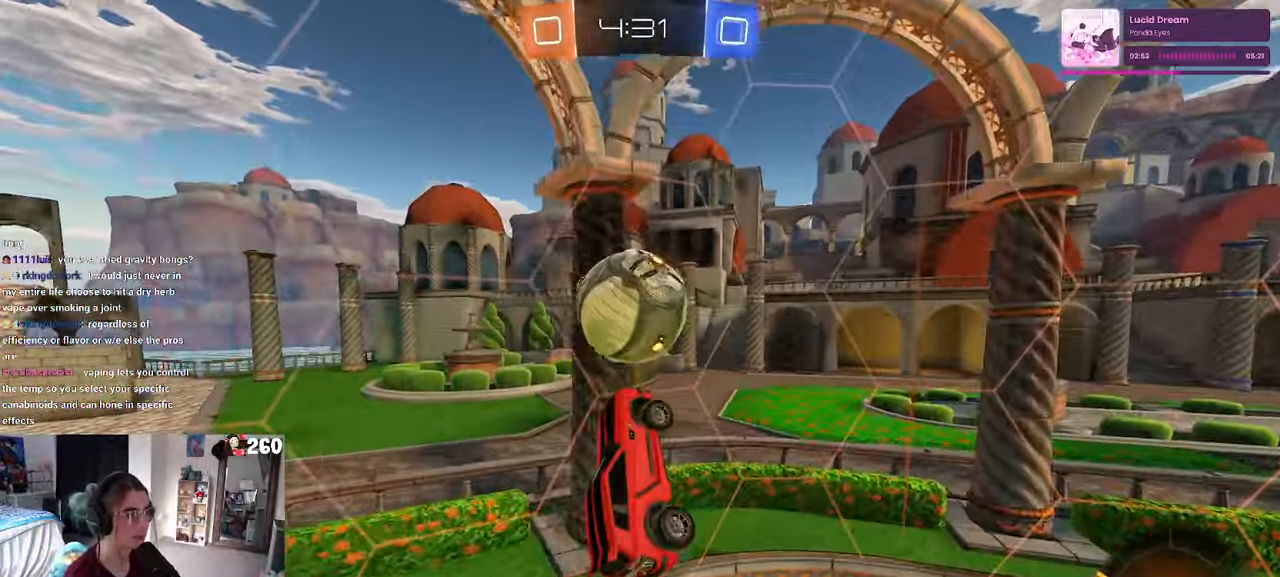
{"buttons": ["R1"], "left_stick": "right", "right_stick": "center", "events": [[83, "SQUARE", "up"], [484, "R1", "down"]]}
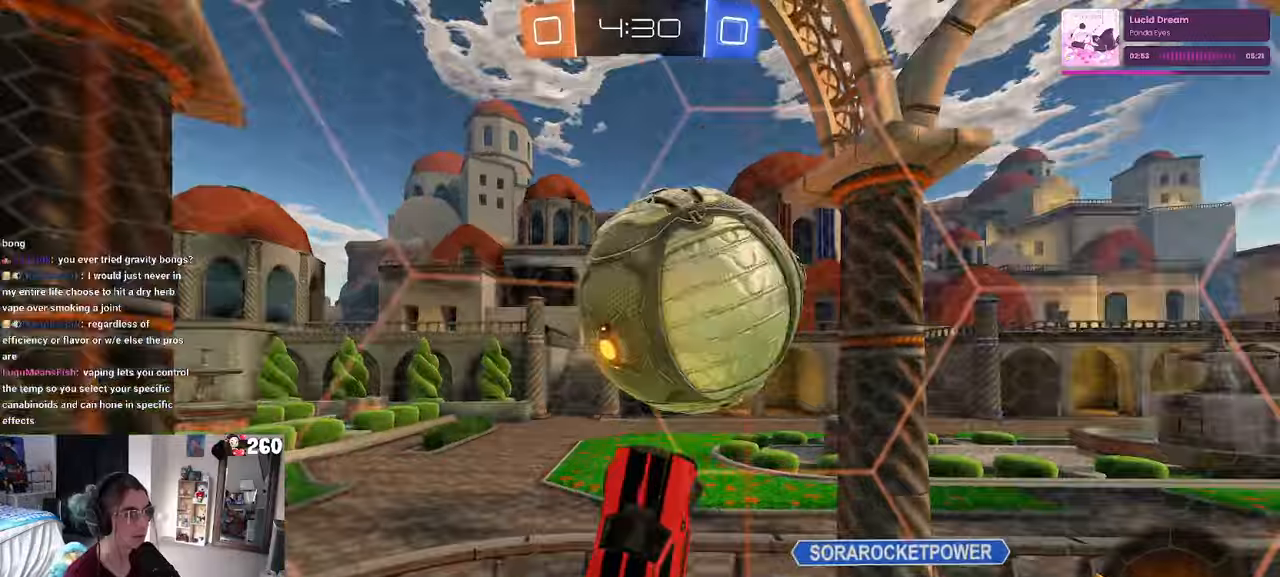
{"buttons": [], "left_stick": "right", "right_stick": "center", "events": [[234, "R1", "up"]]}
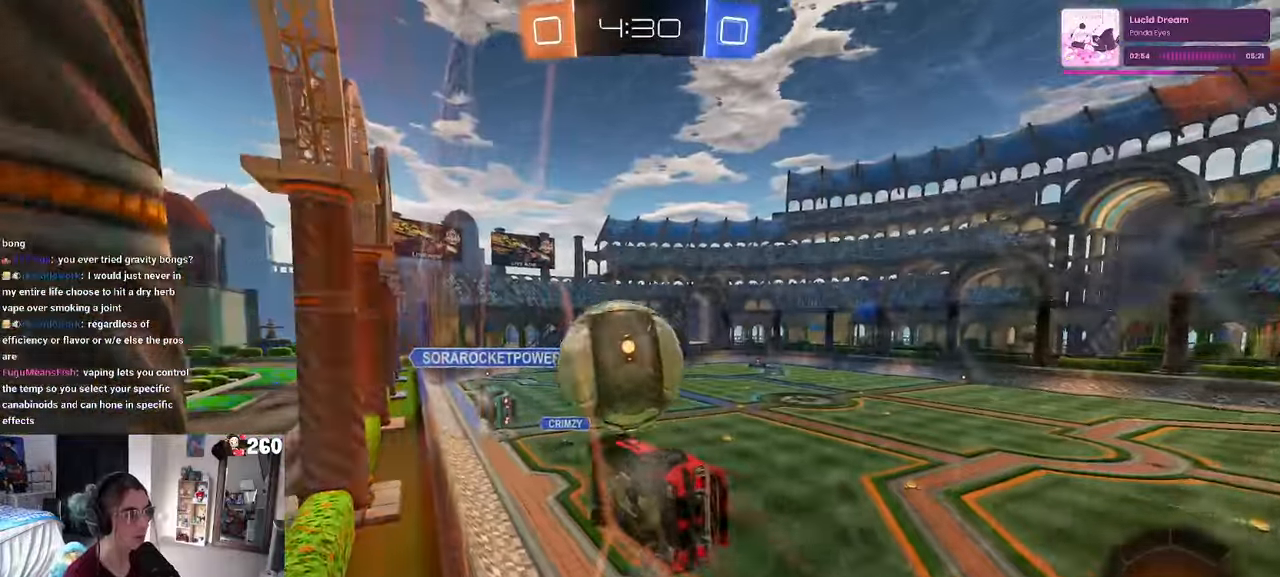
{"buttons": ["CROSS", "SQUARE", "R1"], "left_stick": "down-right", "right_stick": "center", "events": [[150, "left_stick", "left"], [234, "CROSS", "down"], [250, "R1", "down"], [250, "left_stick", "down"], [317, "SQUARE", "down"], [484, "left_stick", "down-right"]]}
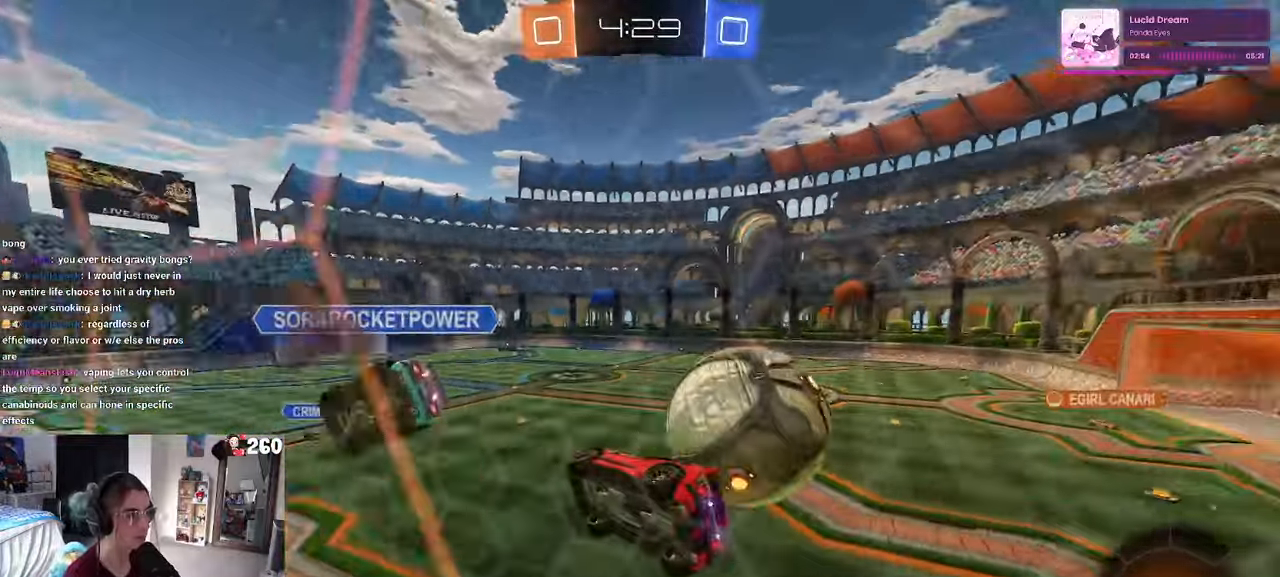
{"buttons": [], "left_stick": "down-left", "right_stick": "center", "events": [[17, "CROSS", "up"], [50, "SQUARE", "up"], [67, "R1", "up"], [134, "left_stick", "center"], [217, "left_stick", "left"], [317, "SQUARE", "down"], [417, "SQUARE", "up"], [467, "left_stick", "down-left"]]}
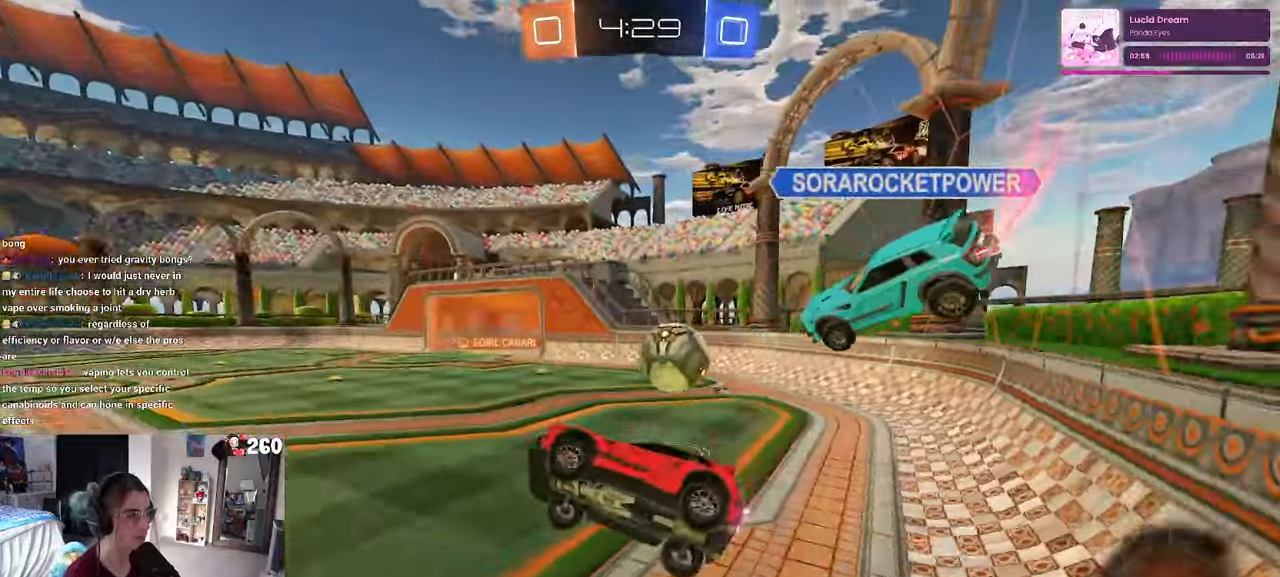
{"buttons": [], "left_stick": "up-right", "right_stick": "center", "events": [[150, "left_stick", "up"], [200, "CROSS", "down"], [267, "CROSS", "up"], [317, "left_stick", "up-right"]]}
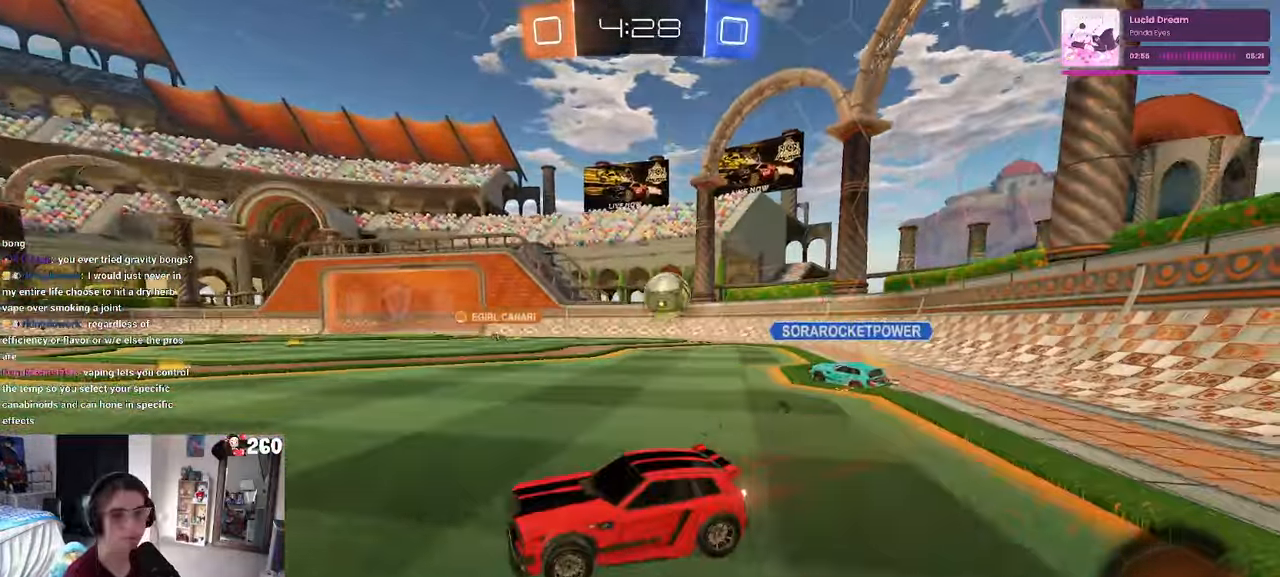
{"buttons": [], "left_stick": "center", "right_stick": "center", "events": [[467, "left_stick", "center"]]}